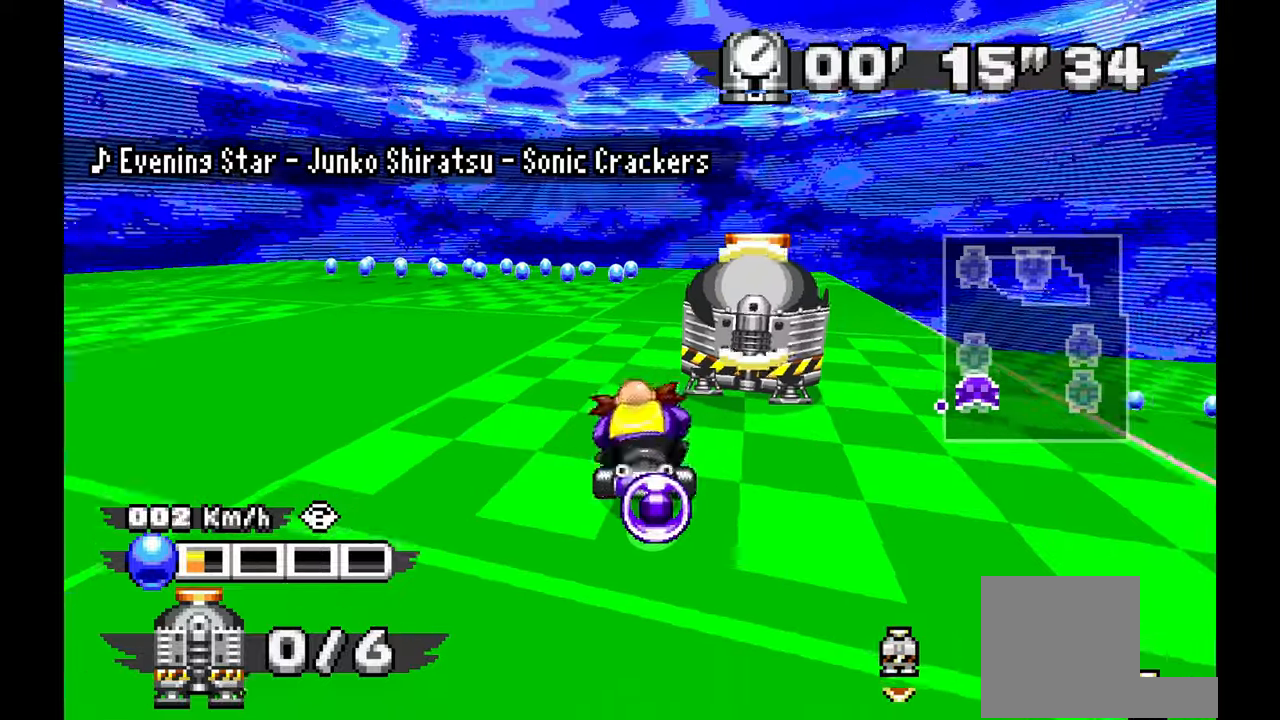
Gameplay with a controller; each line is a JSON object with the inputs held at the frame after it (dt_ms = milliseconds from this image to that frame). "events" lists button and stick changes between this image and that frame as [ms after this image, input, new state], when the widget could be followed in between. Not read: B C L1 L3 R1 R3 SELECT START X Y Z other_buttons.
{"dt_ms": 500, "buttons": ["A"], "left_stick": "left", "events": []}
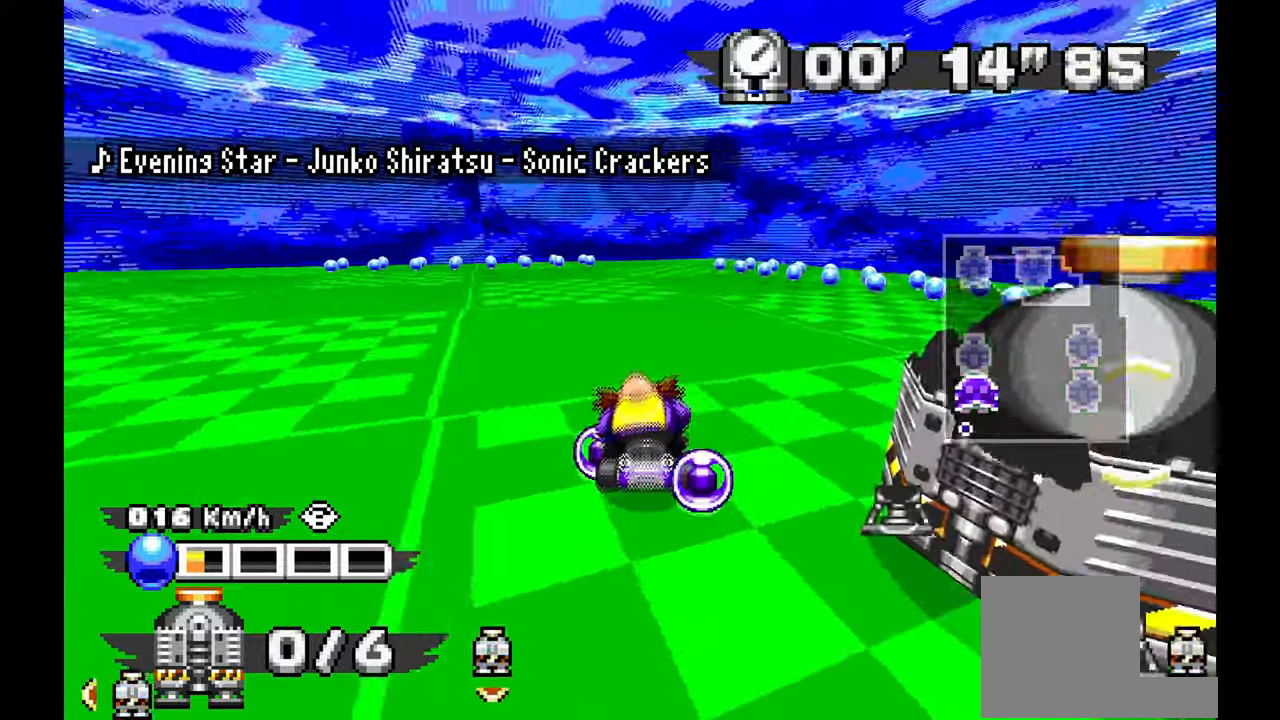
{"dt_ms": 500, "buttons": ["A"], "left_stick": "left", "events": []}
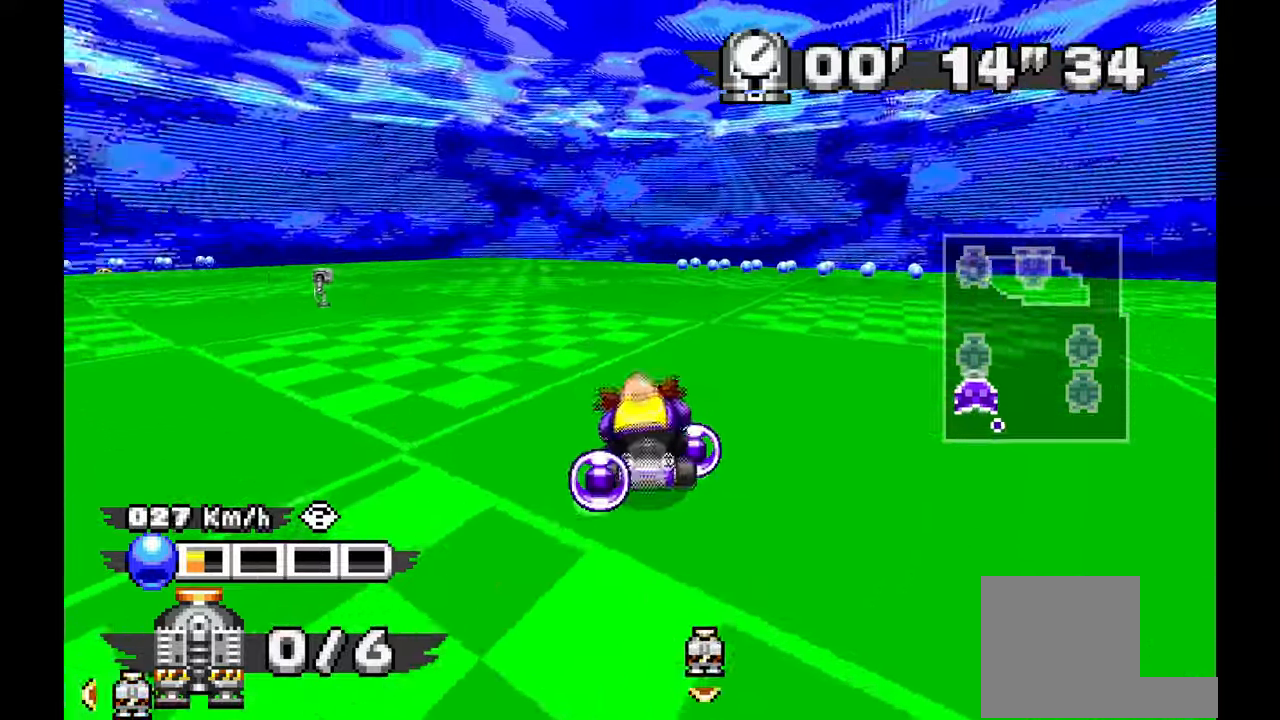
{"dt_ms": 500, "buttons": ["A"], "left_stick": "center", "events": [[367, "left_stick", "center"]]}
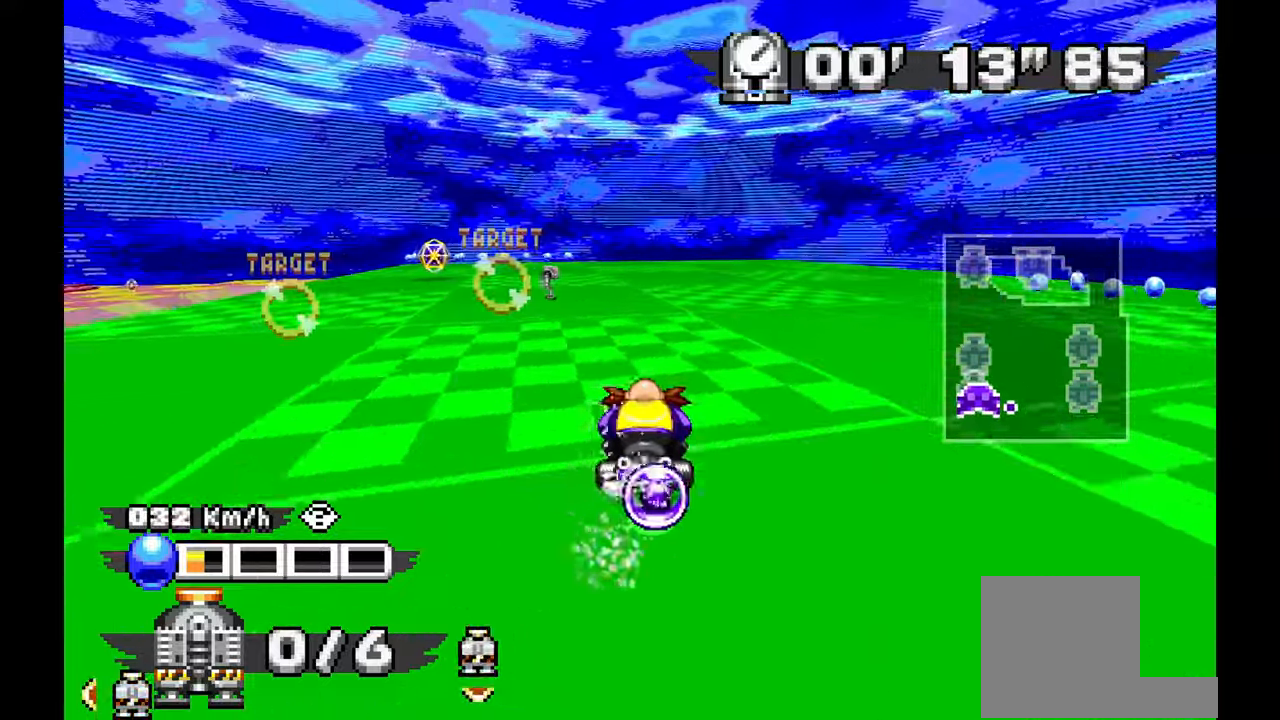
{"dt_ms": 500, "buttons": ["A"], "left_stick": "up-left", "events": [[150, "left_stick", "up-left"]]}
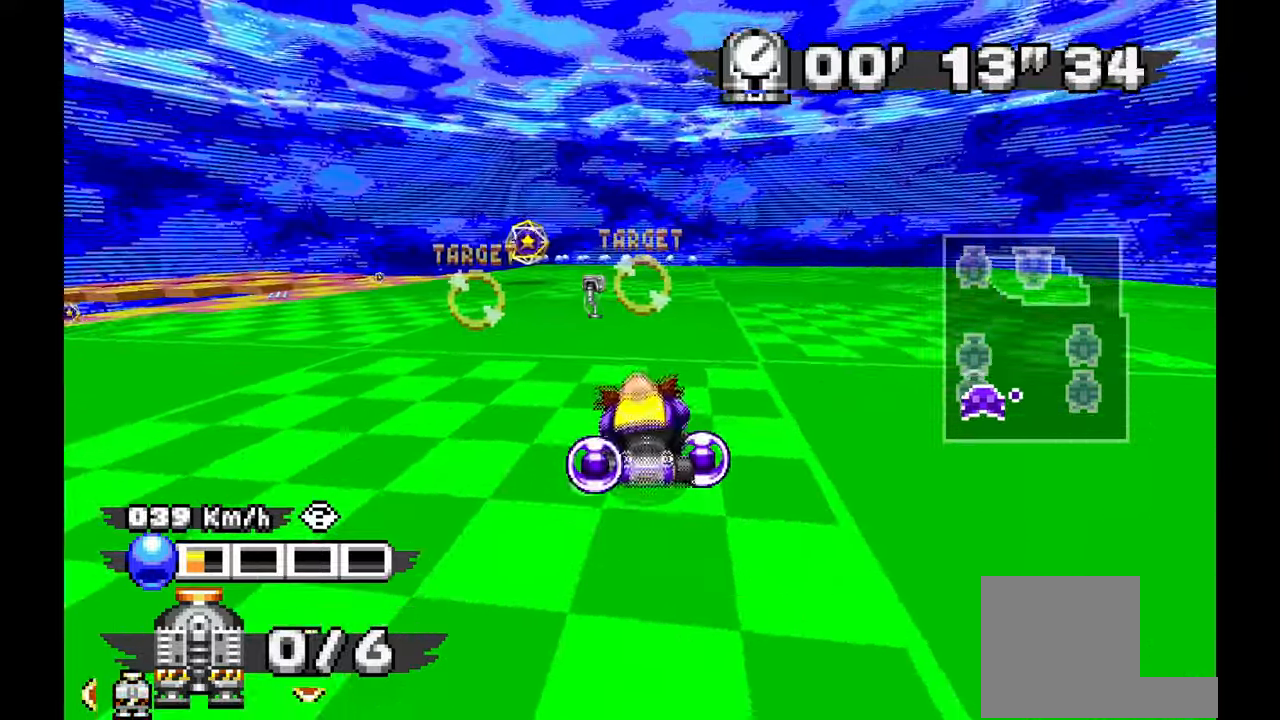
{"dt_ms": 500, "buttons": ["A"], "left_stick": "center", "events": [[83, "left_stick", "center"], [283, "left_stick", "up-left"], [500, "left_stick", "center"]]}
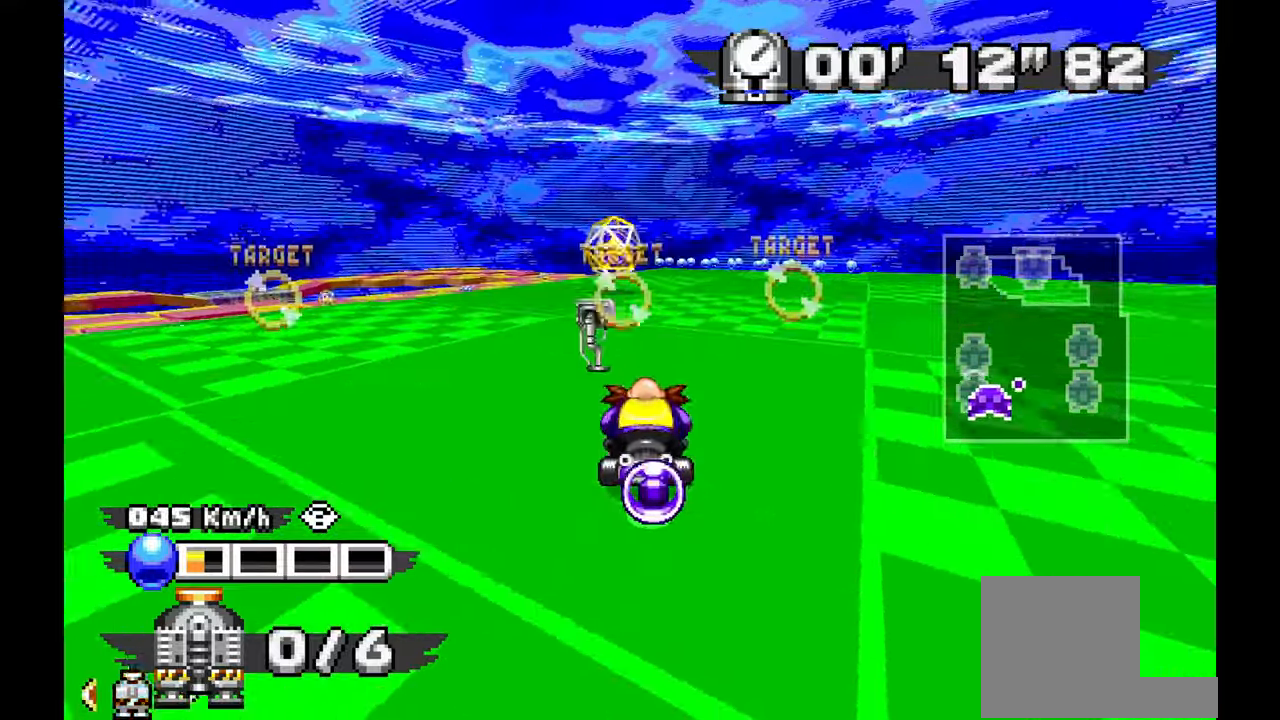
{"dt_ms": 500, "buttons": ["A"], "left_stick": "down-right", "events": [[117, "left_stick", "up-left"], [183, "left_stick", "left"], [467, "left_stick", "down-right"]]}
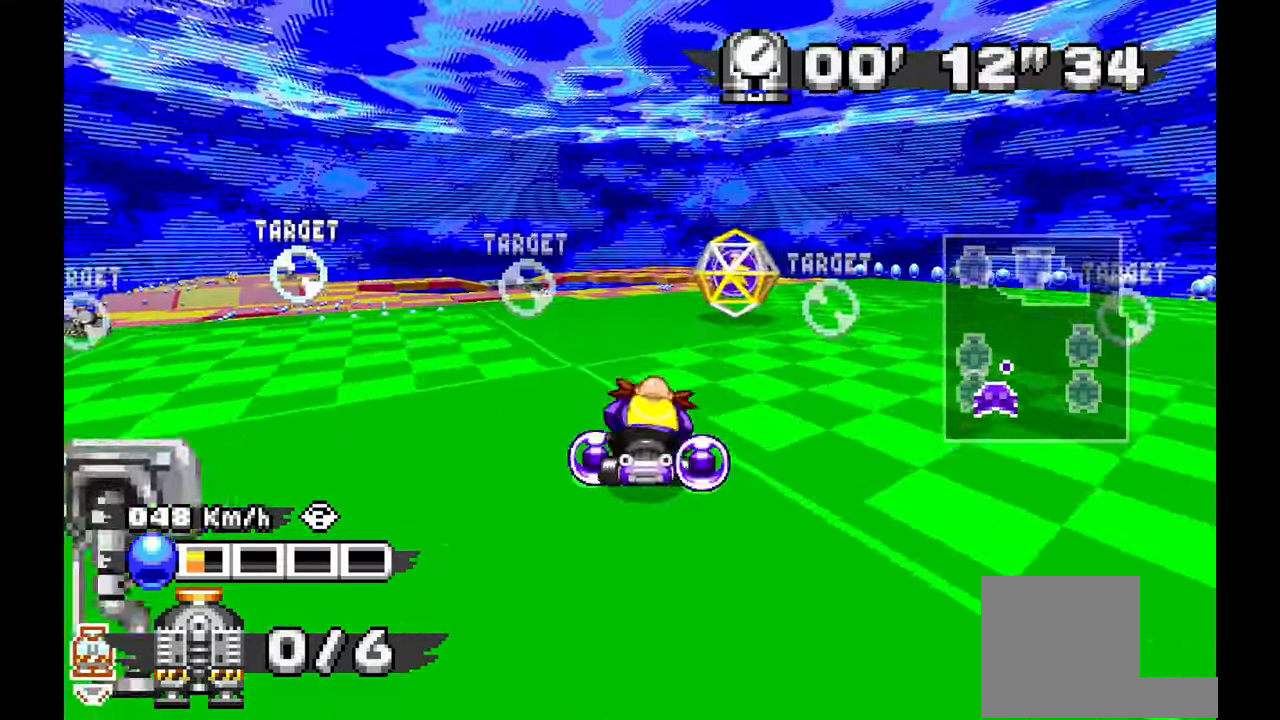
{"dt_ms": 500, "buttons": [], "left_stick": "down-left", "events": [[167, "left_stick", "center"], [233, "left_stick", "left"], [400, "A", "up"], [483, "left_stick", "down-left"]]}
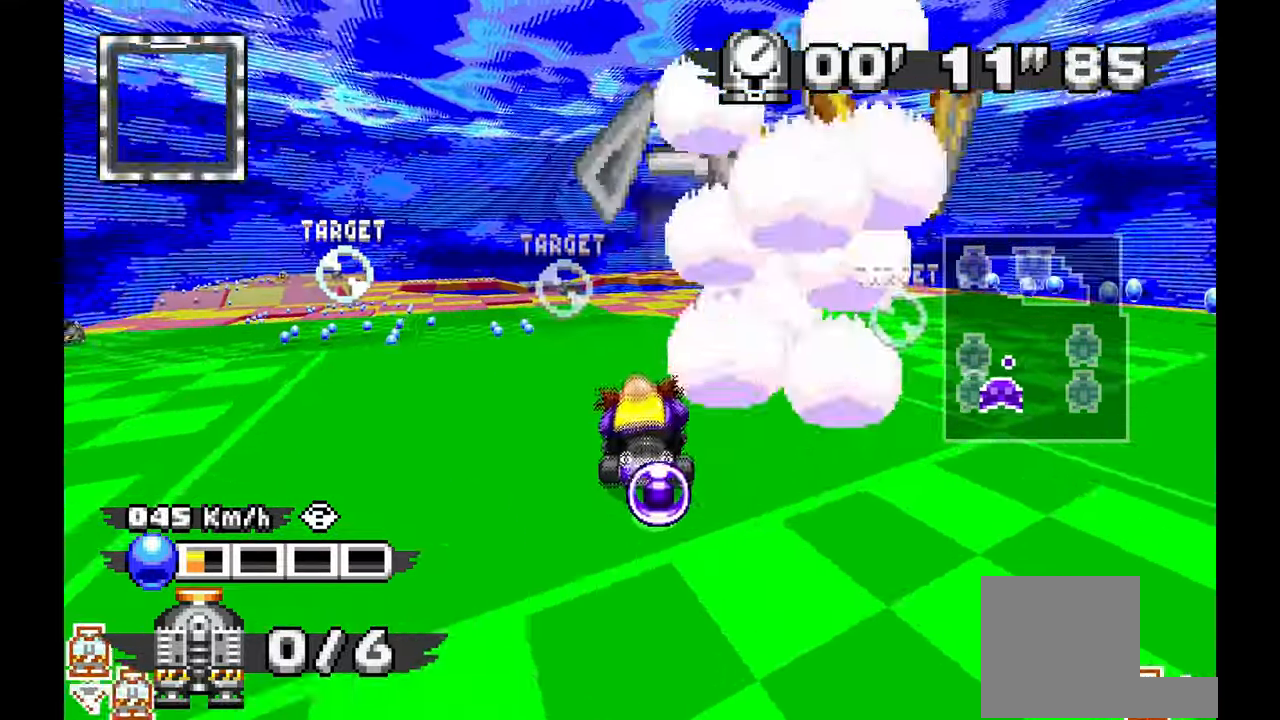
{"dt_ms": 500, "buttons": [], "left_stick": "left"}
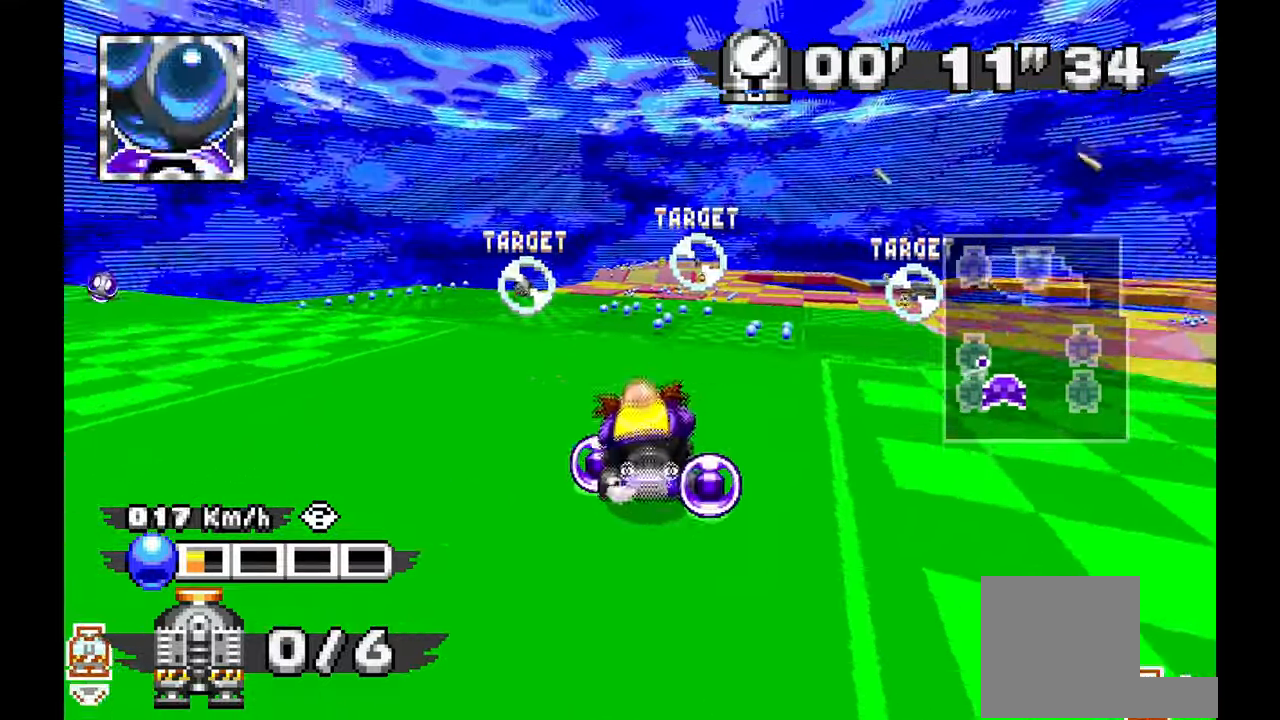
{"dt_ms": 500, "buttons": ["A"], "left_stick": "center", "events": [[83, "A", "down"], [433, "left_stick", "center"]]}
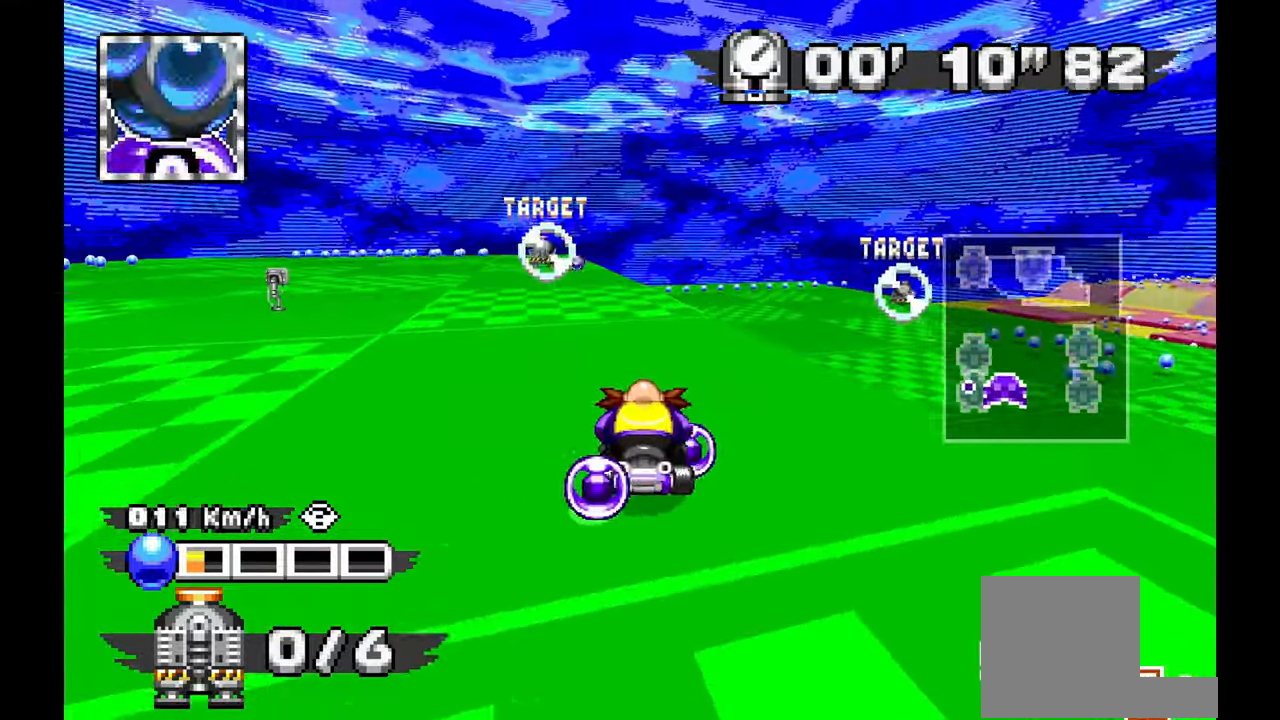
{"dt_ms": 1000, "buttons": ["A"], "left_stick": "up-left"}
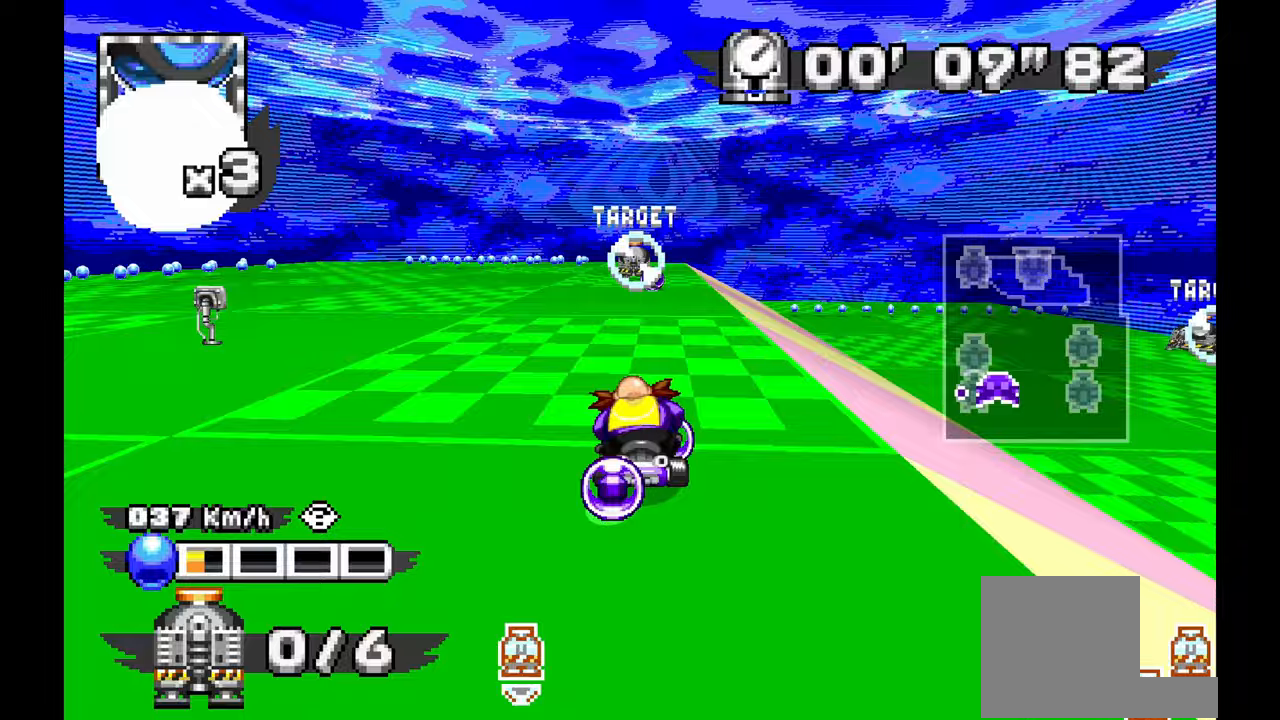
{"dt_ms": 1000, "buttons": [], "left_stick": "center", "events": [[117, "left_stick", "center"], [500, "left_stick", "right"], [583, "left_stick", "center"], [667, "A", "up"]]}
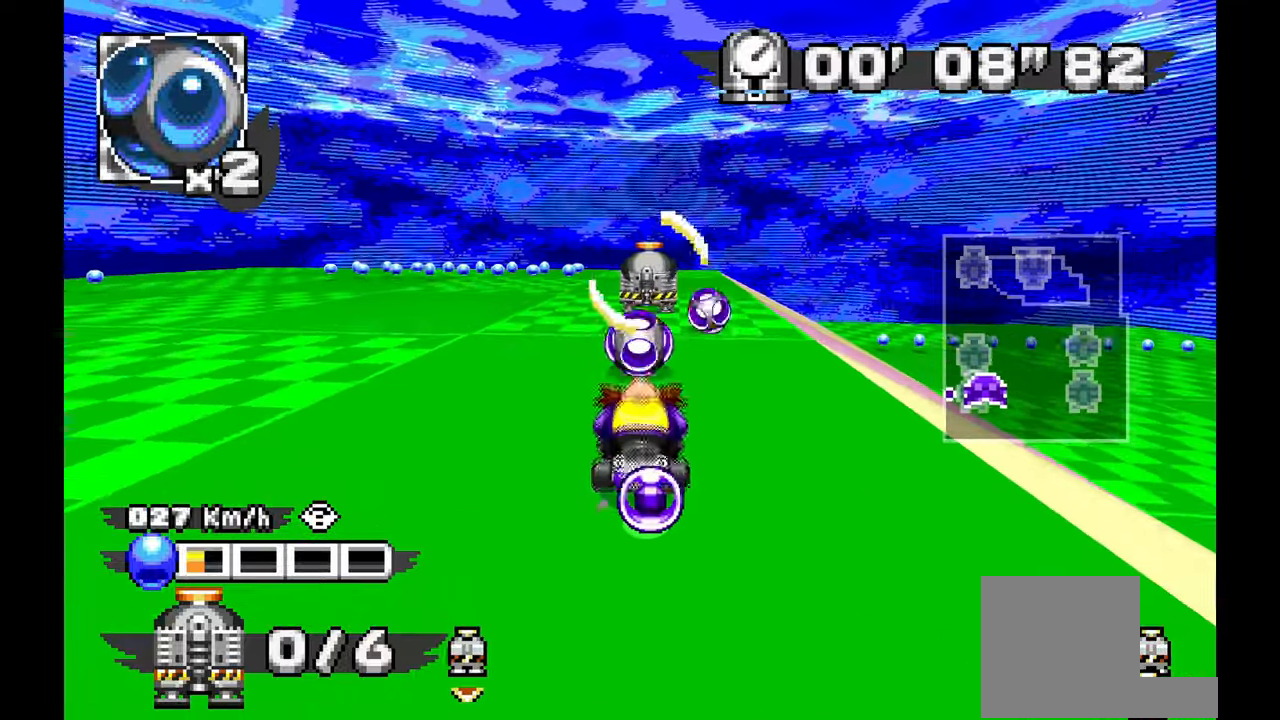
{"dt_ms": 500, "buttons": [], "left_stick": "right", "events": [[217, "left_stick", "down"], [350, "left_stick", "down-right"], [467, "left_stick", "right"]]}
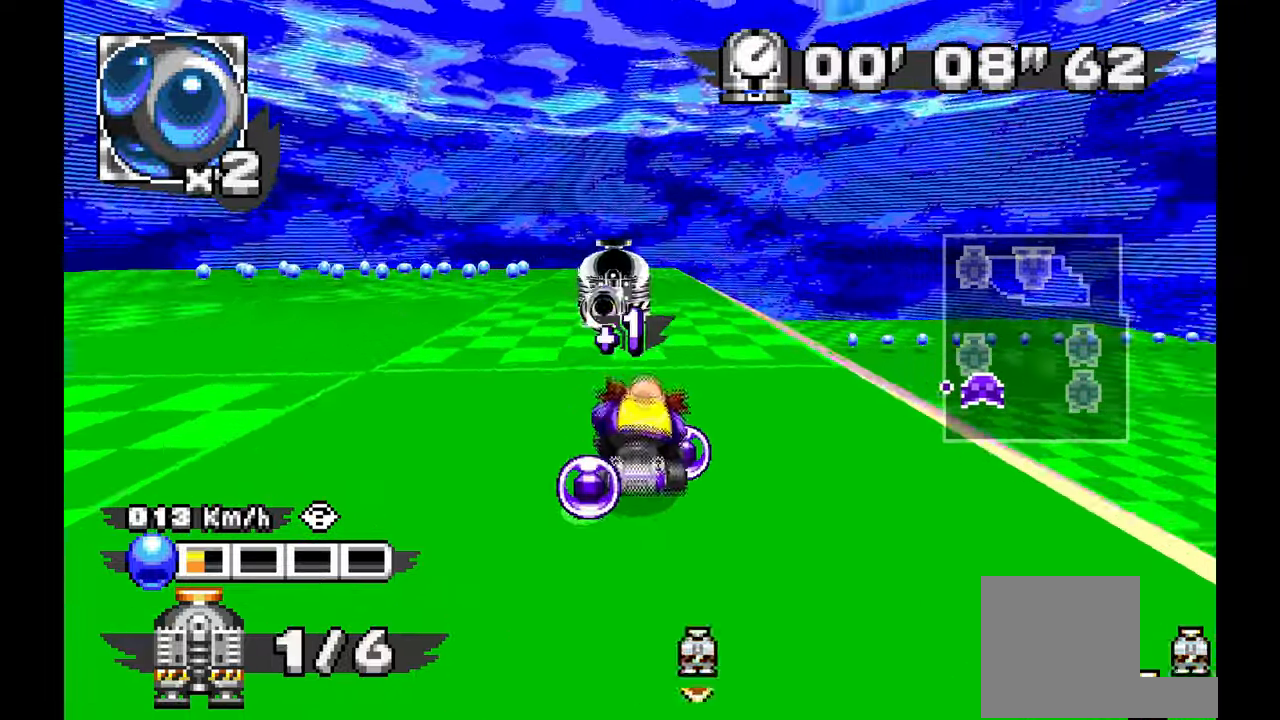
{"dt_ms": 1000, "buttons": ["A"], "left_stick": "right", "events": [[117, "A", "down"], [500, "left_stick", "center"], [933, "left_stick", "right"]]}
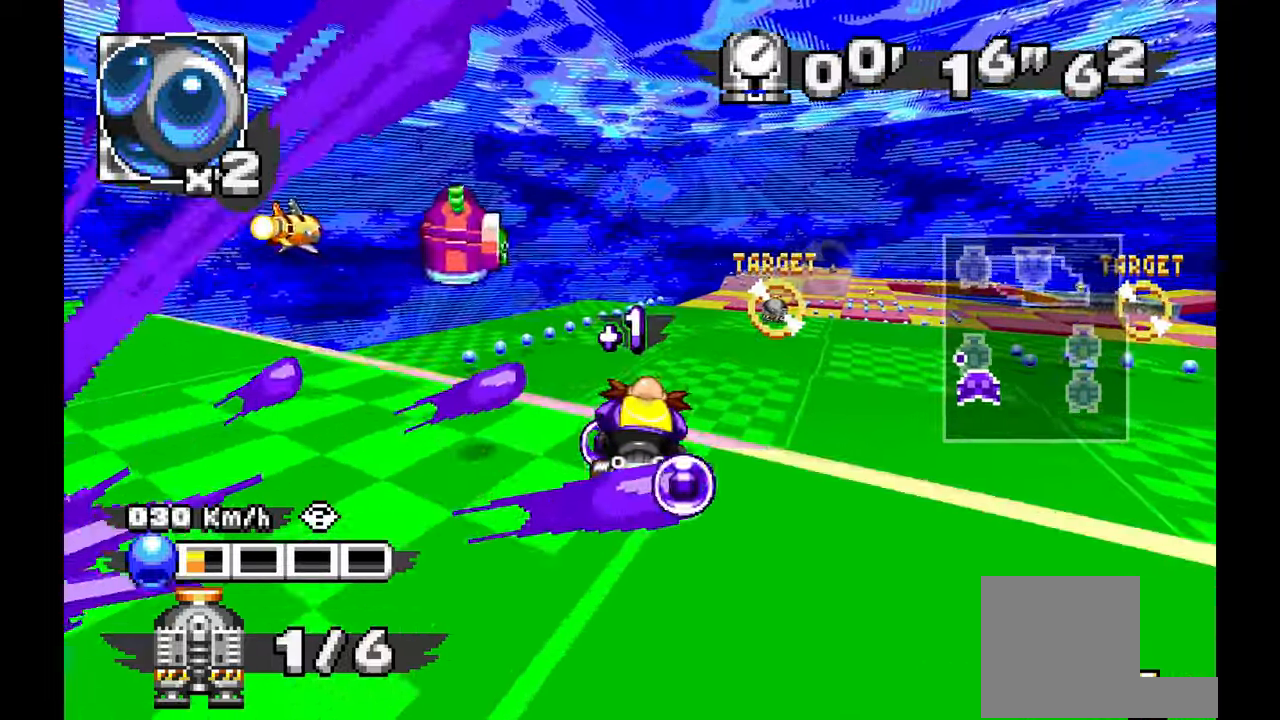
{"dt_ms": 500, "buttons": ["A"], "left_stick": "center", "events": [[133, "left_stick", "center"], [250, "left_stick", "right"], [417, "left_stick", "center"]]}
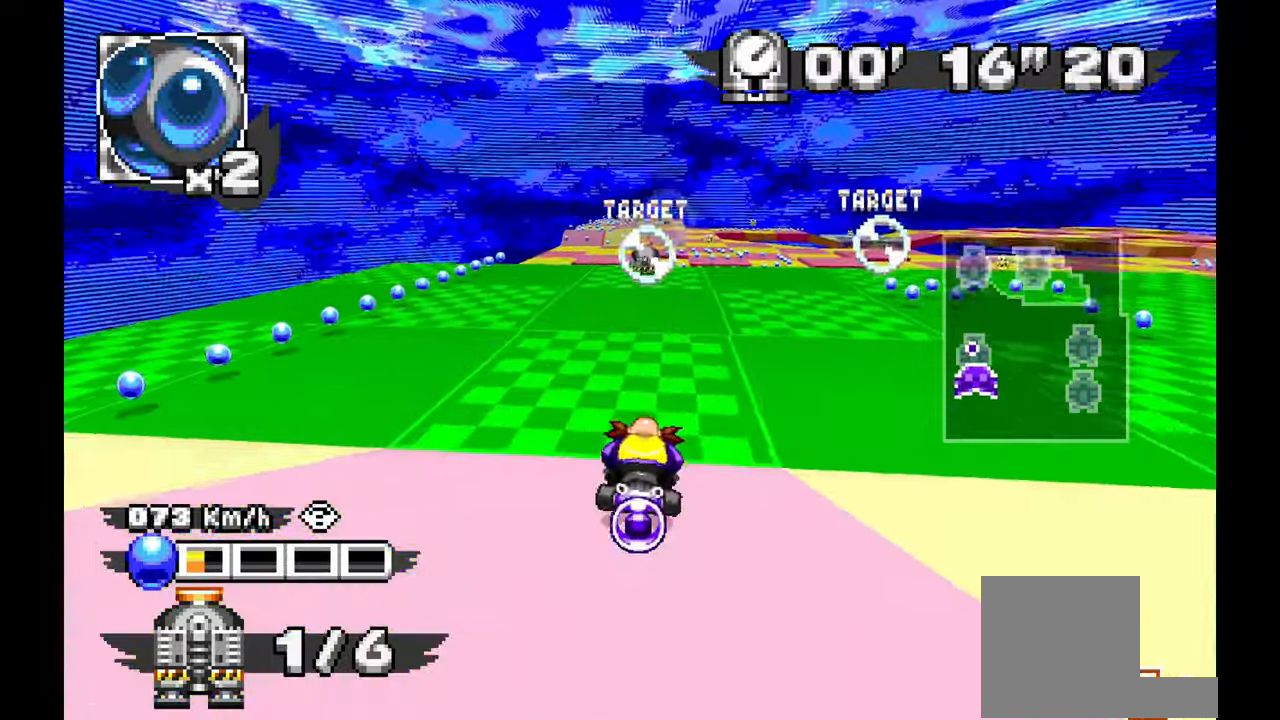
{"dt_ms": 500, "buttons": [], "left_stick": "center", "events": [[267, "A", "up"]]}
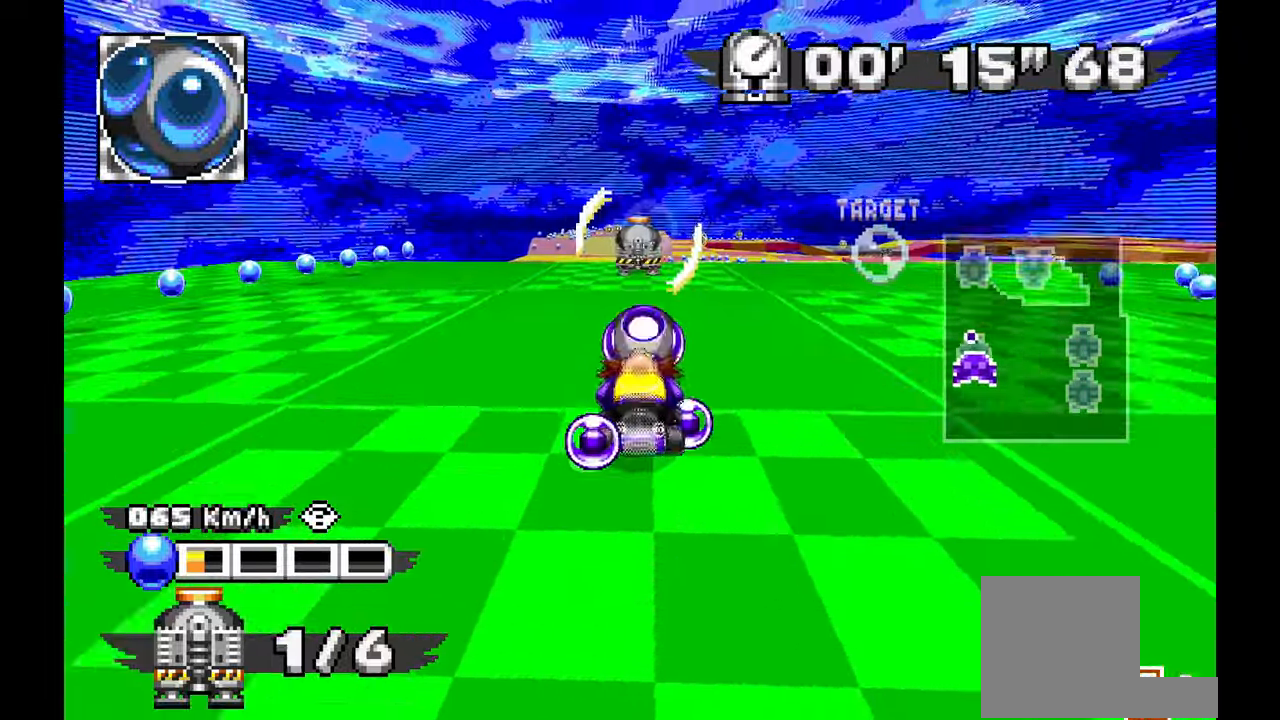
{"dt_ms": 1000, "buttons": ["A"], "left_stick": "right"}
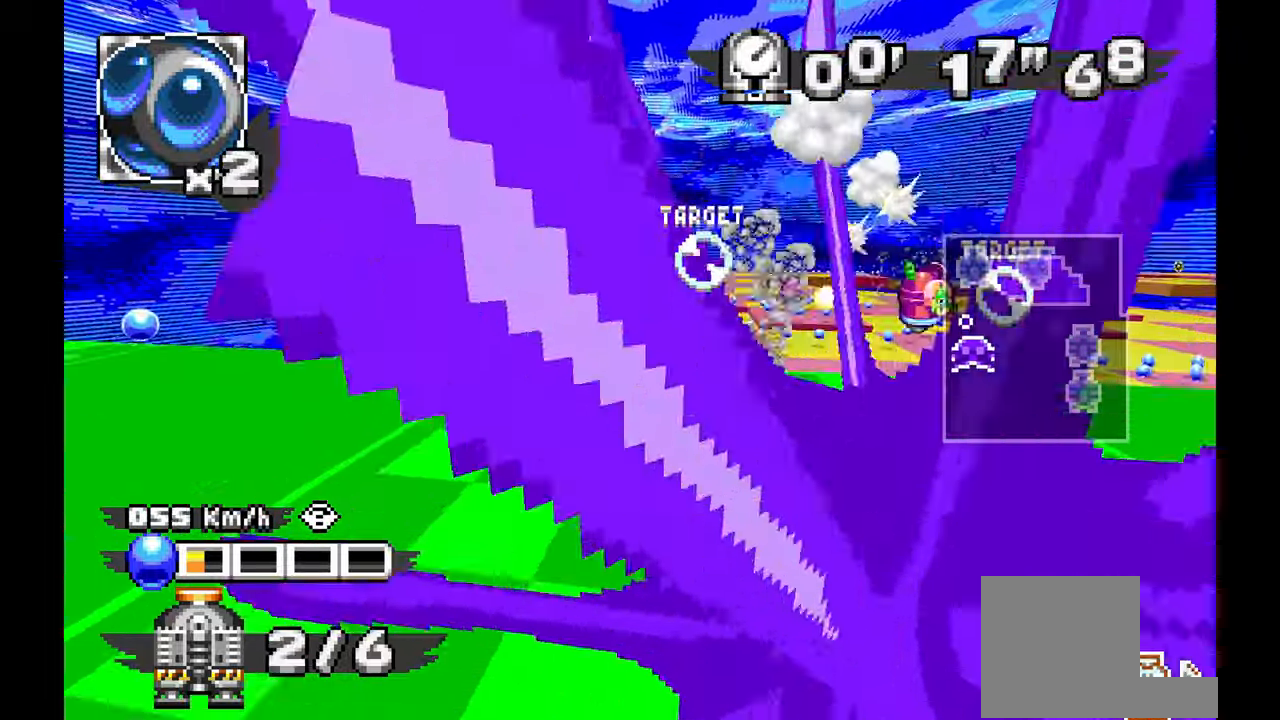
{"dt_ms": 500, "buttons": ["A"], "left_stick": "center", "events": [[383, "left_stick", "center"]]}
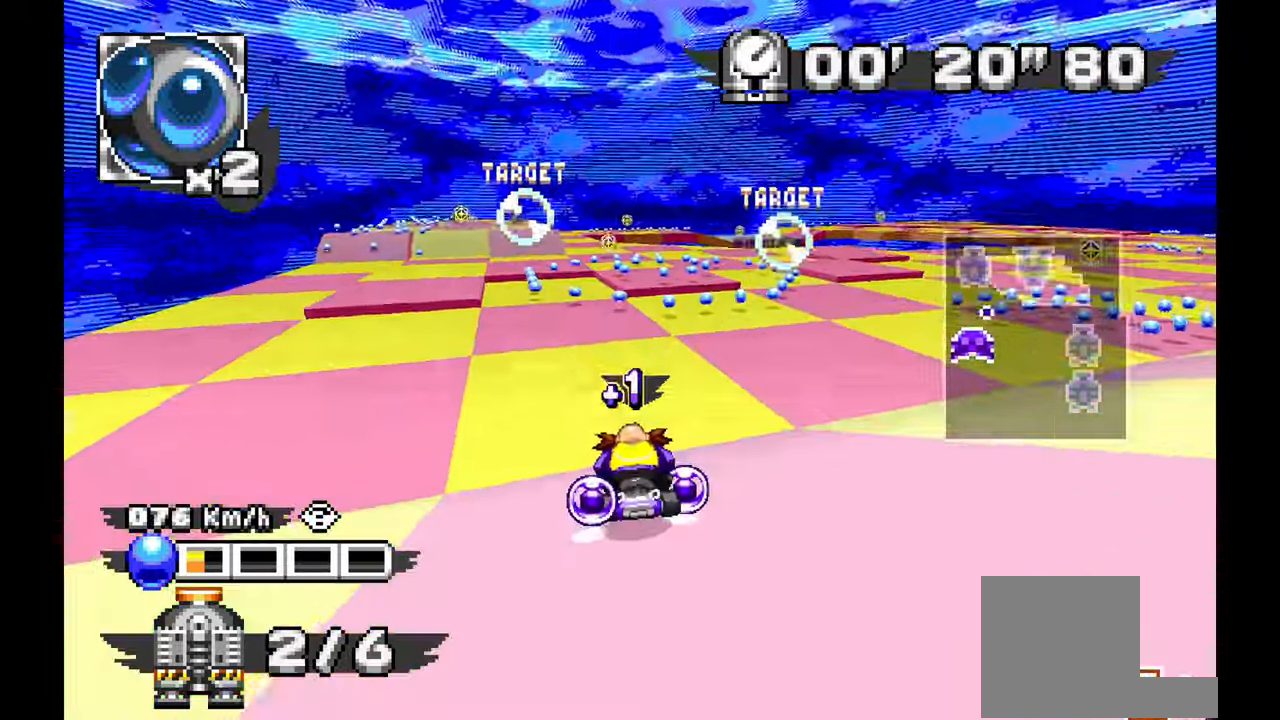
{"dt_ms": 1000, "buttons": ["A"], "left_stick": "up-left"}